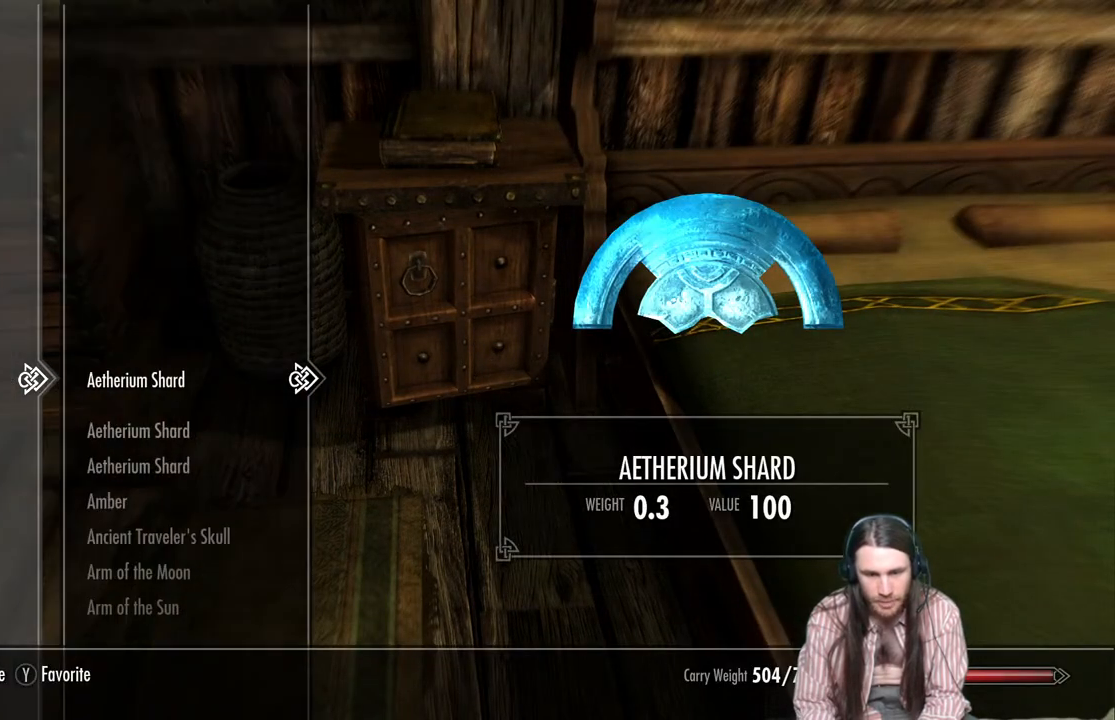
Gameplay with a controller (Xbox layout); each line is a JSON object with the inputs held at the frame after it. "events" lists button and stick changes between this image and that frame as [ms after this image, input, new state], when the widget could be followed in between.
{"buttons": ["DPAD_DOWN"], "left_stick": "center", "right_stick": "center", "events": [[167, "DPAD_DOWN", "down"]]}
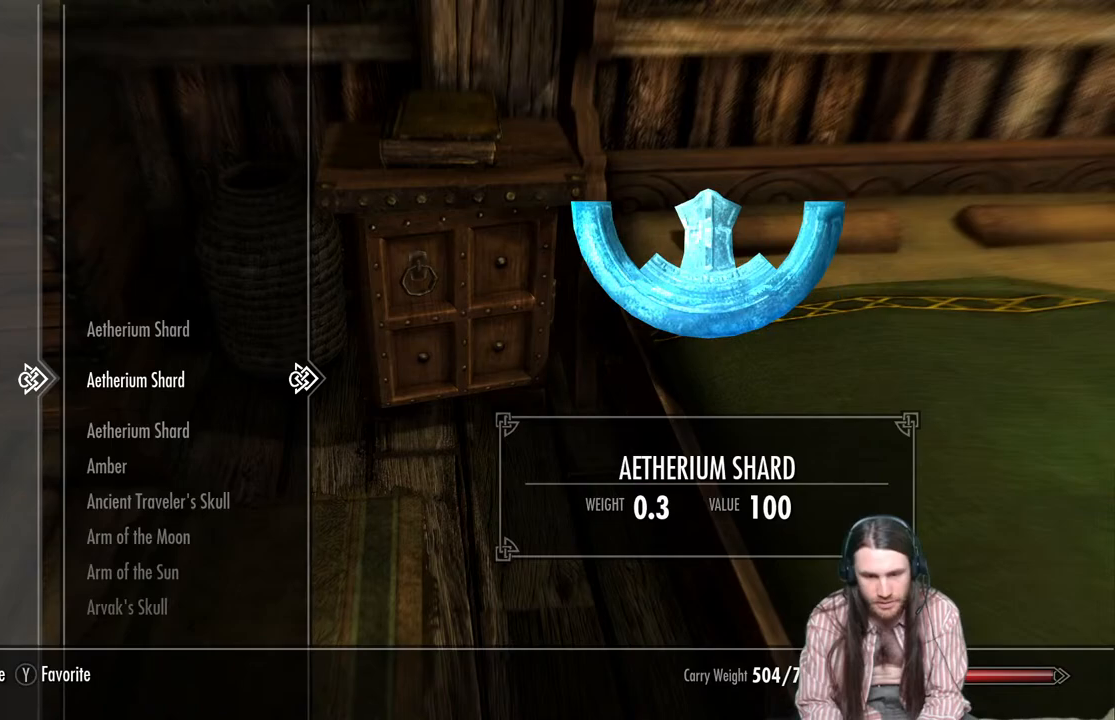
{"buttons": [], "left_stick": "center", "right_stick": "center", "events": [[17, "left_stick", "down-left"], [100, "left_stick", "center"], [167, "left_stick", "down"], [217, "left_stick", "center"], [350, "DPAD_DOWN", "up"]]}
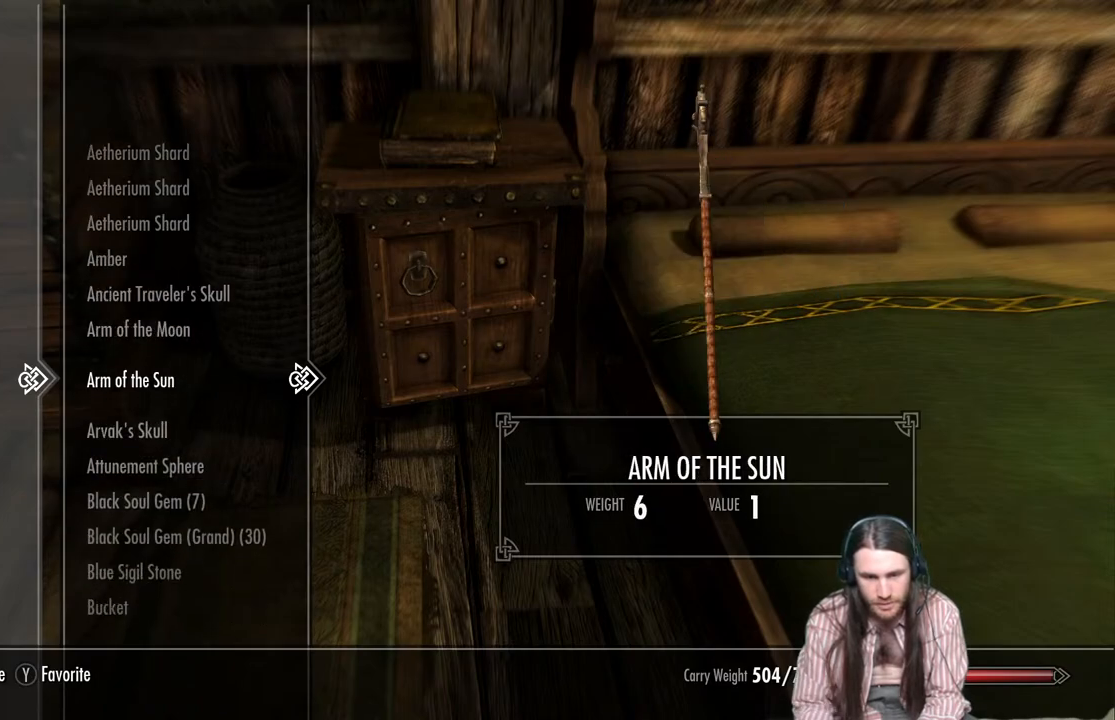
{"buttons": [], "left_stick": "center", "right_stick": "center", "events": [[33, "DPAD_DOWN", "down"], [167, "DPAD_DOWN", "up"], [250, "DPAD_DOWN", "down"], [317, "DPAD_DOWN", "up"]]}
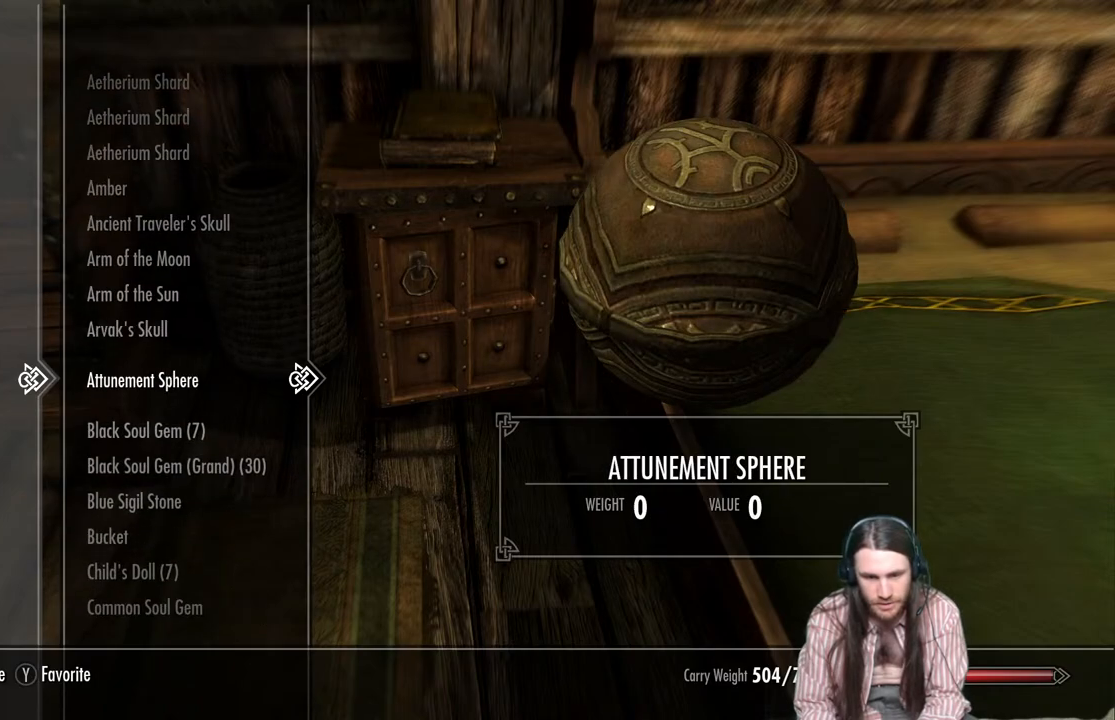
{"buttons": [], "left_stick": "center", "right_stick": "center", "events": []}
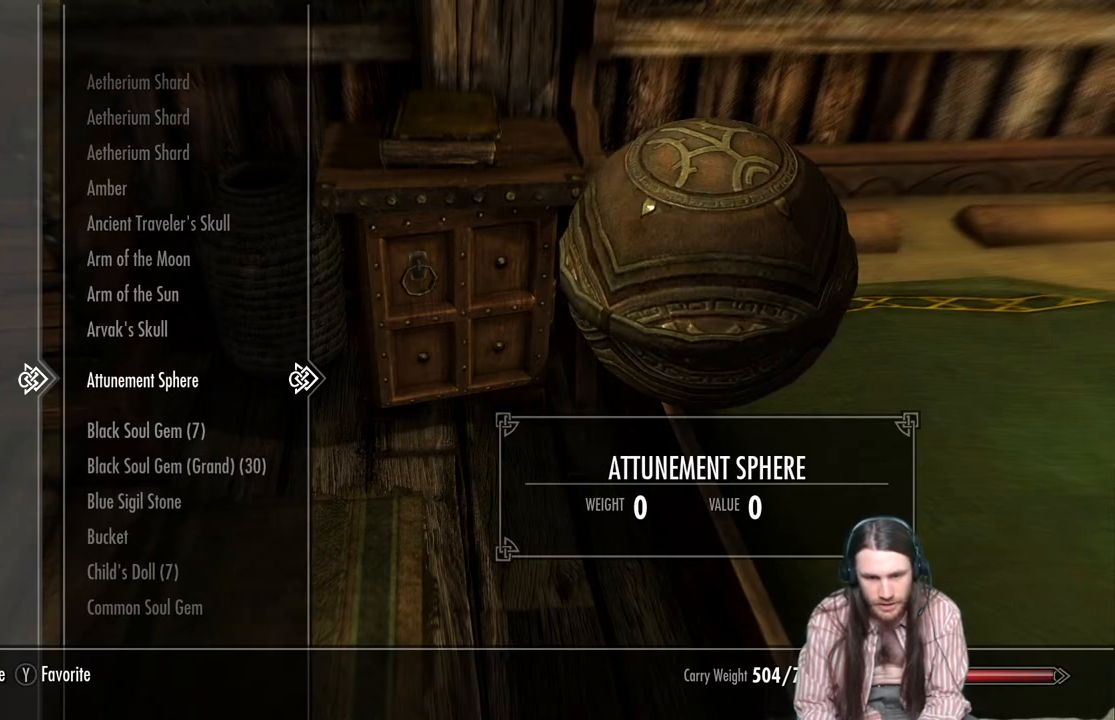
{"buttons": [], "left_stick": "center", "right_stick": "center", "events": [[283, "DPAD_DOWN", "down"], [450, "DPAD_DOWN", "up"]]}
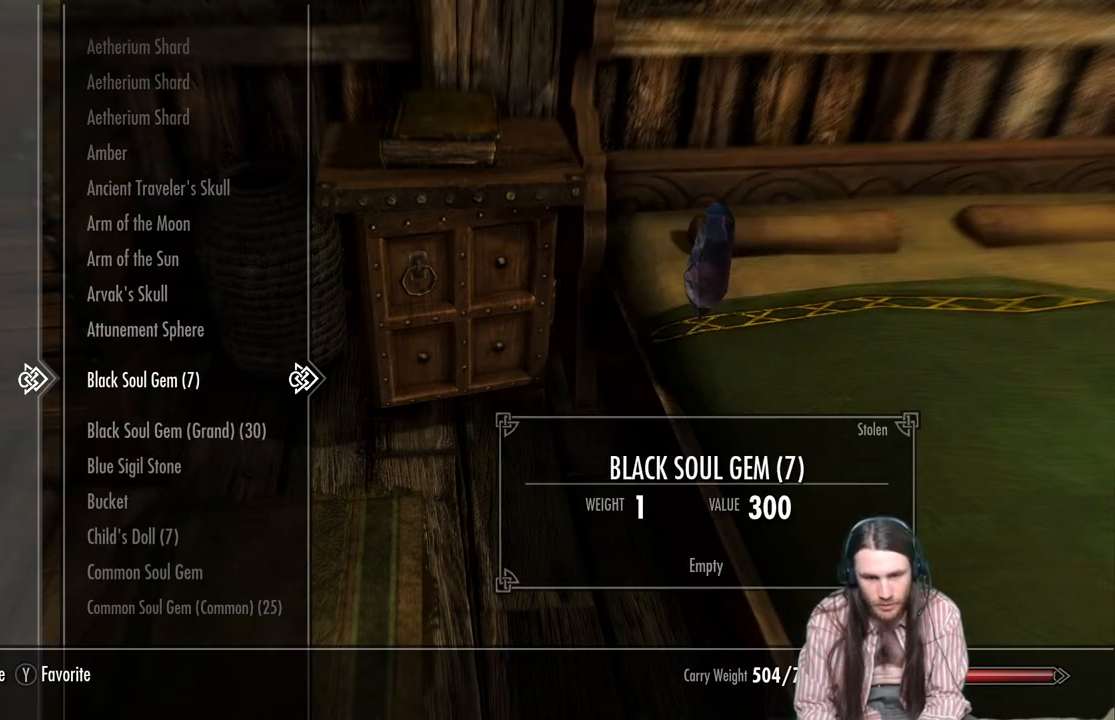
{"buttons": [], "left_stick": "center", "right_stick": "center", "events": [[150, "DPAD_DOWN", "down"], [250, "DPAD_DOWN", "up"], [350, "DPAD_DOWN", "down"], [467, "DPAD_DOWN", "up"]]}
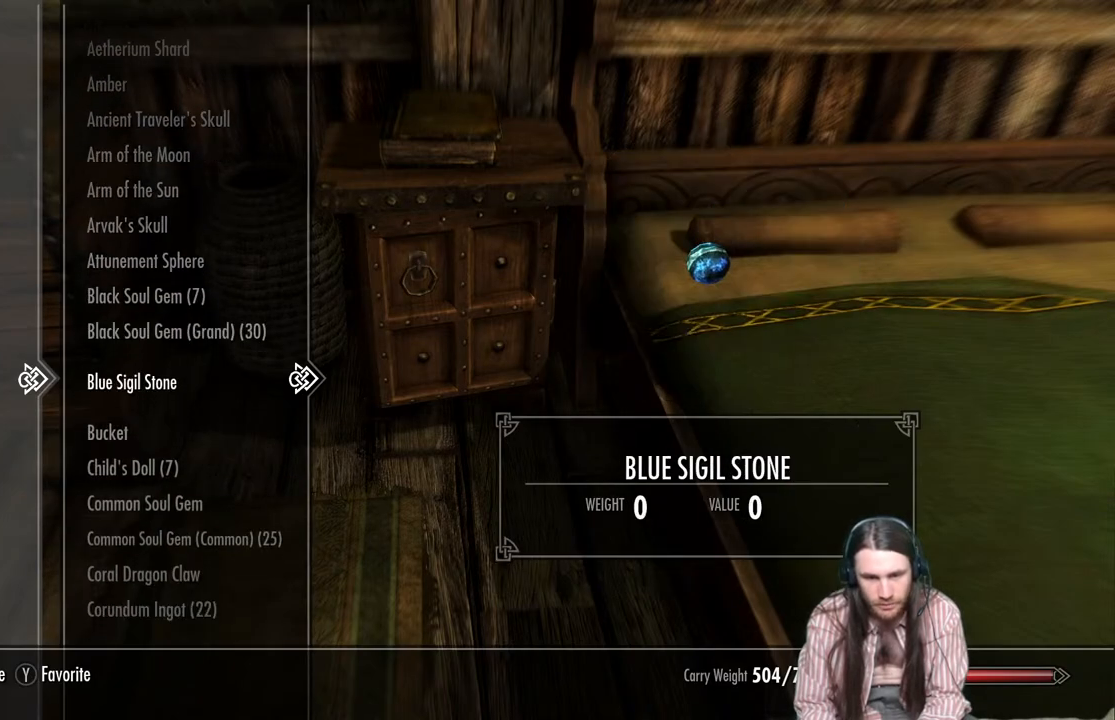
{"buttons": ["DPAD_DOWN"], "left_stick": "center", "right_stick": "center", "events": [[117, "DPAD_DOWN", "down"], [250, "DPAD_DOWN", "up"], [500, "DPAD_DOWN", "down"]]}
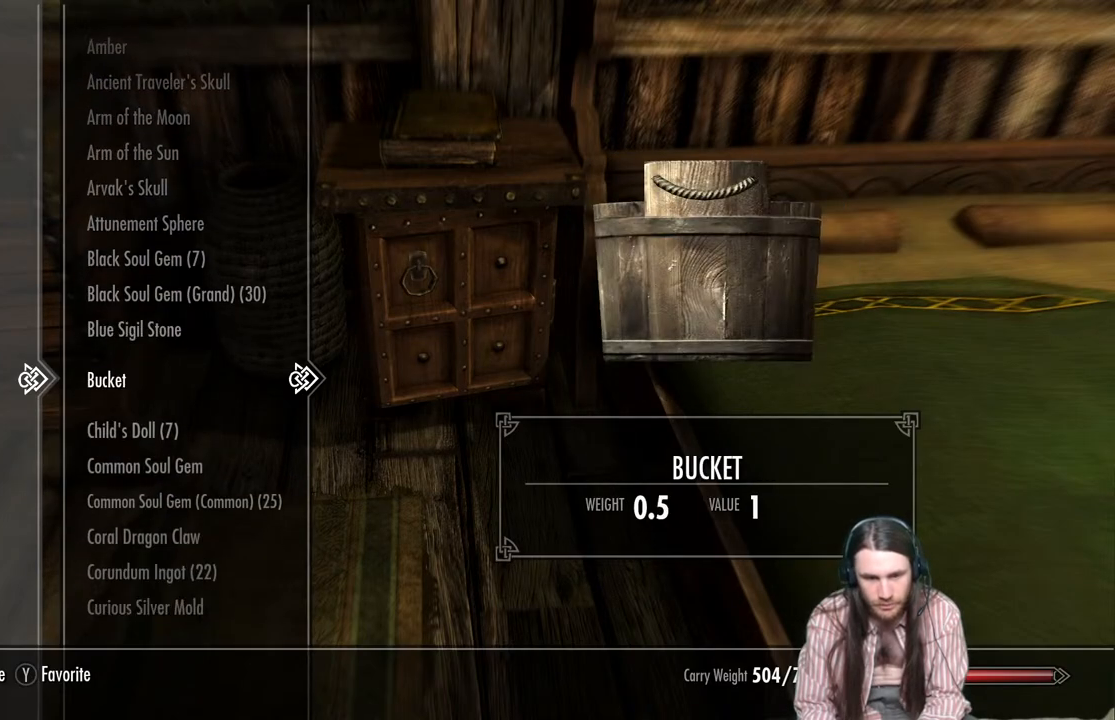
{"buttons": ["DPAD_DOWN"], "left_stick": "center", "right_stick": "center", "events": [[117, "DPAD_DOWN", "up"], [250, "DPAD_DOWN", "down"], [367, "DPAD_DOWN", "up"], [467, "DPAD_DOWN", "down"]]}
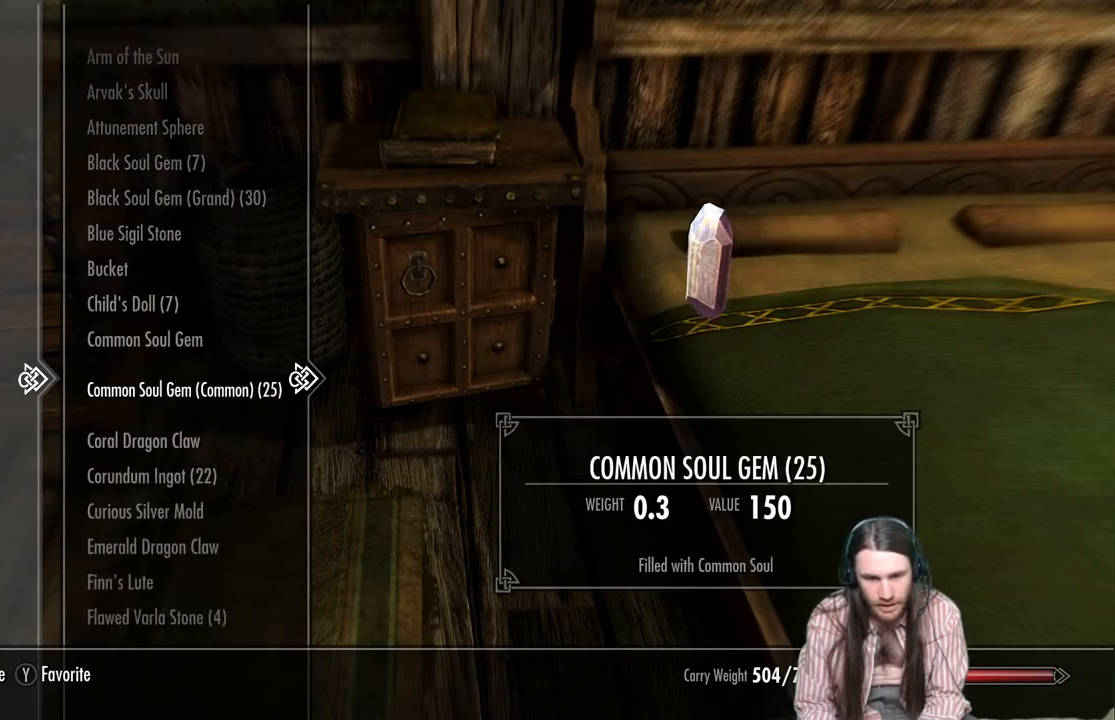
{"buttons": ["DPAD_DOWN"], "left_stick": "center", "right_stick": "center", "events": [[100, "DPAD_DOWN", "up"], [217, "DPAD_DOWN", "down"], [367, "DPAD_DOWN", "up"], [450, "DPAD_DOWN", "down"]]}
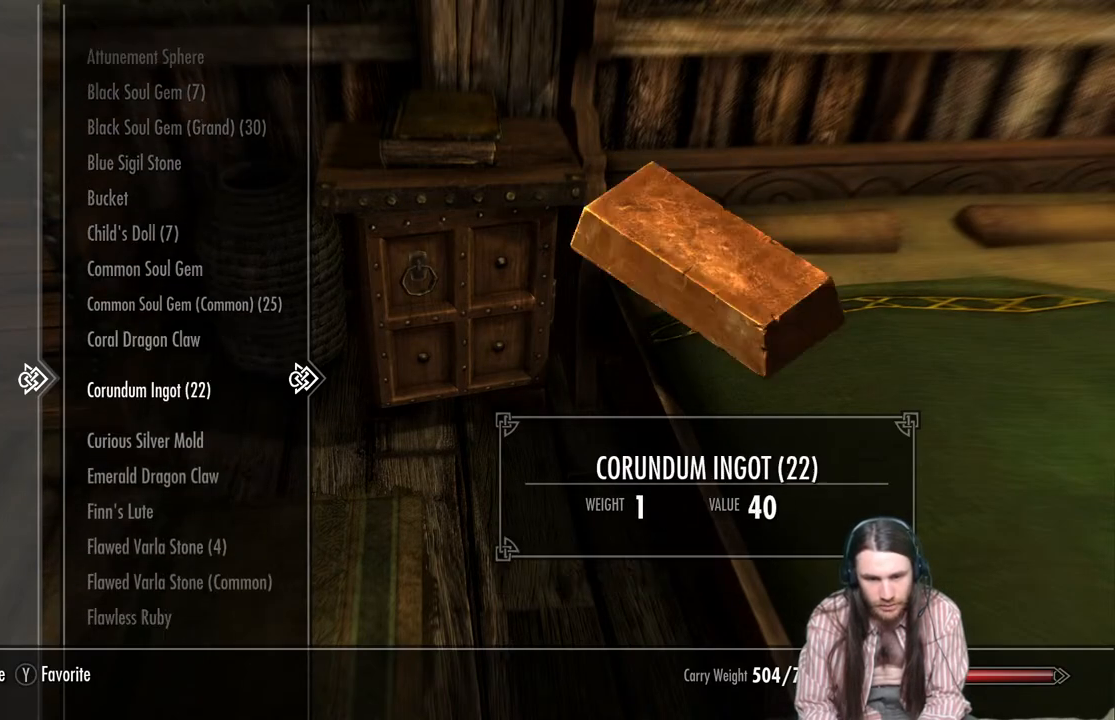
{"buttons": ["DPAD_DOWN"], "left_stick": "down", "right_stick": "center", "events": [[267, "left_stick", "down"], [383, "left_stick", "center"], [433, "left_stick", "down"]]}
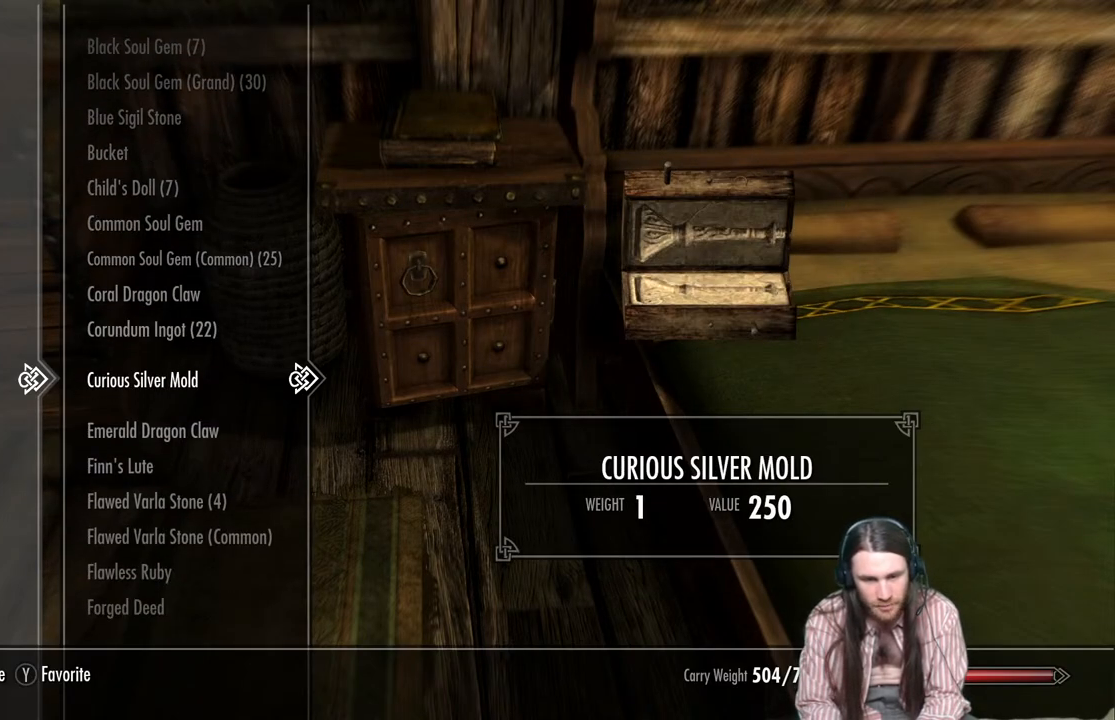
{"buttons": ["DPAD_DOWN"], "left_stick": "center", "right_stick": "center", "events": [[33, "left_stick", "center"], [117, "left_stick", "down"], [183, "left_stick", "center"], [233, "left_stick", "down"], [333, "left_stick", "center"], [383, "left_stick", "down"], [450, "left_stick", "center"]]}
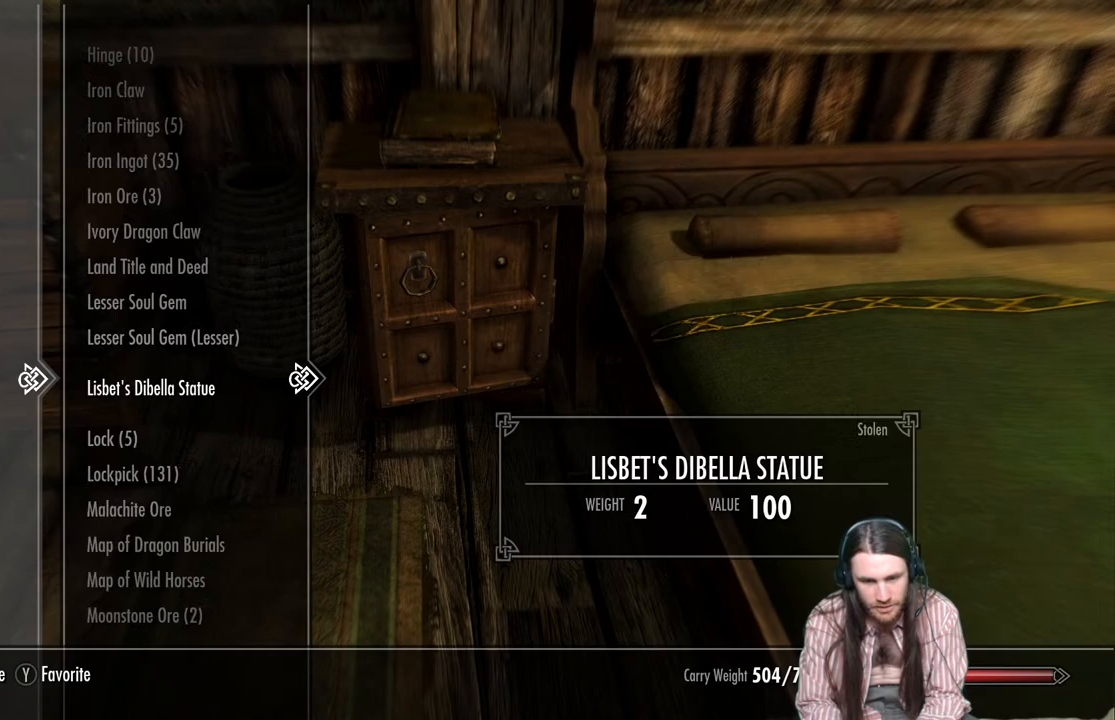
{"buttons": ["DPAD_DOWN"], "left_stick": "down", "right_stick": "center", "events": [[17, "left_stick", "down"], [100, "left_stick", "center"], [167, "left_stick", "down"], [250, "left_stick", "center"], [317, "left_stick", "down"], [400, "left_stick", "center"], [450, "left_stick", "down"]]}
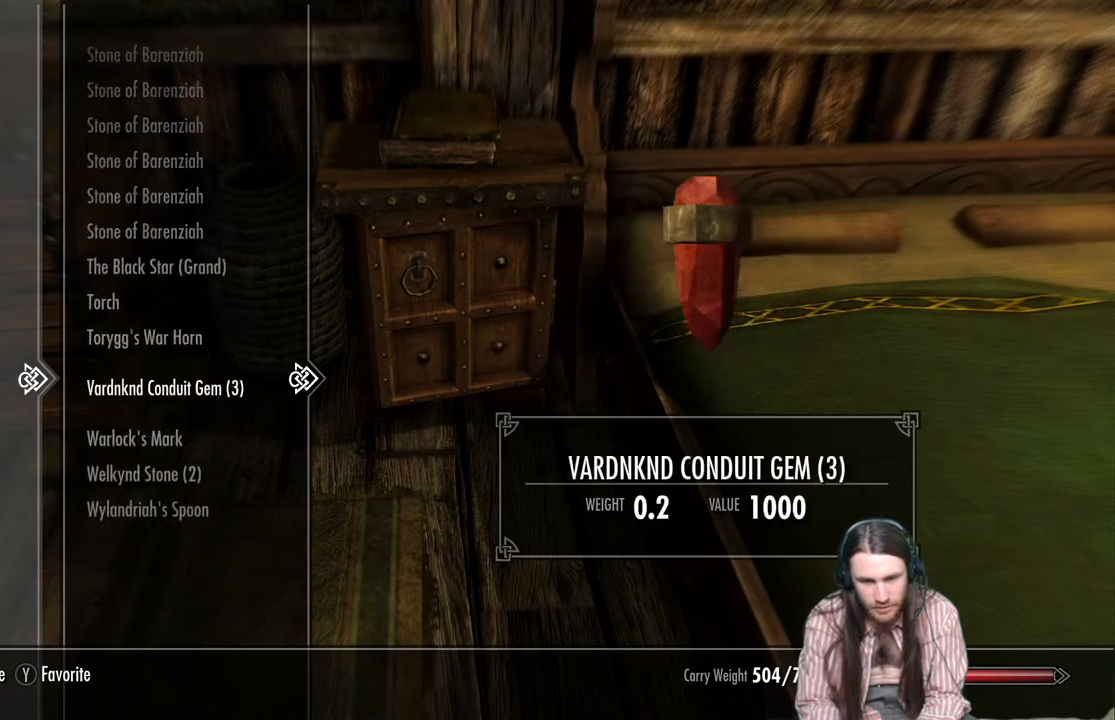
{"buttons": [], "left_stick": "center", "right_stick": "center", "events": [[17, "left_stick", "center"], [200, "DPAD_DOWN", "up"]]}
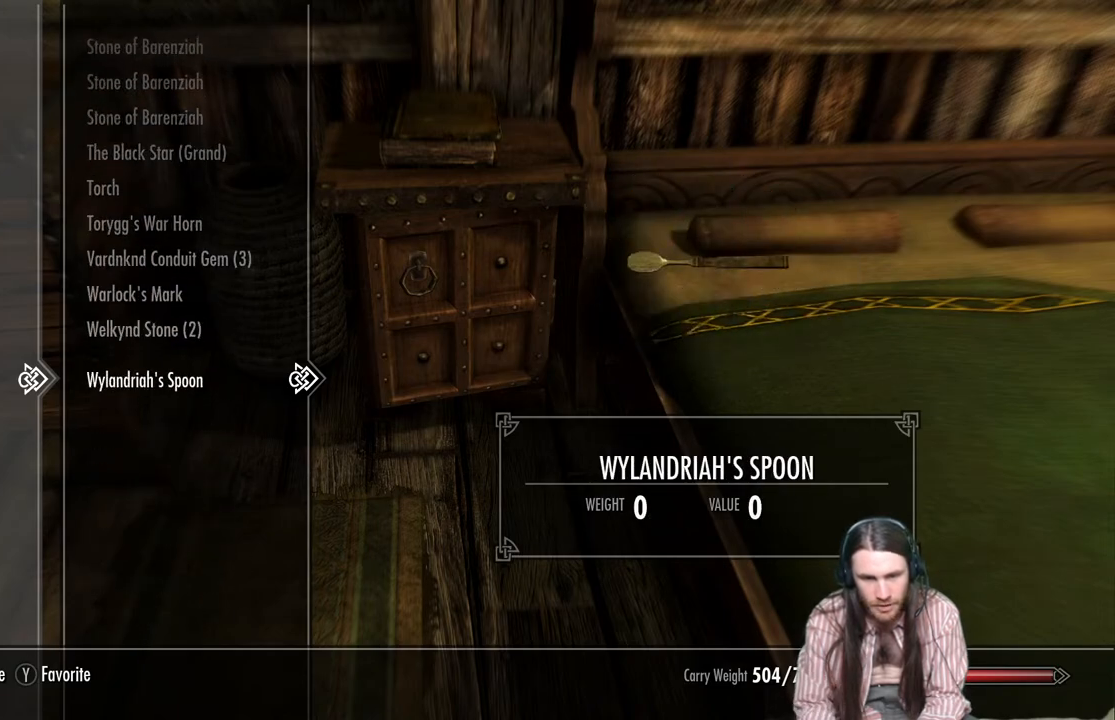
{"buttons": [], "left_stick": "center", "right_stick": "center", "events": [[33, "DPAD_UP", "down"], [100, "DPAD_UP", "up"], [200, "DPAD_UP", "down"], [267, "DPAD_UP", "up"], [367, "DPAD_UP", "down"], [467, "DPAD_UP", "up"]]}
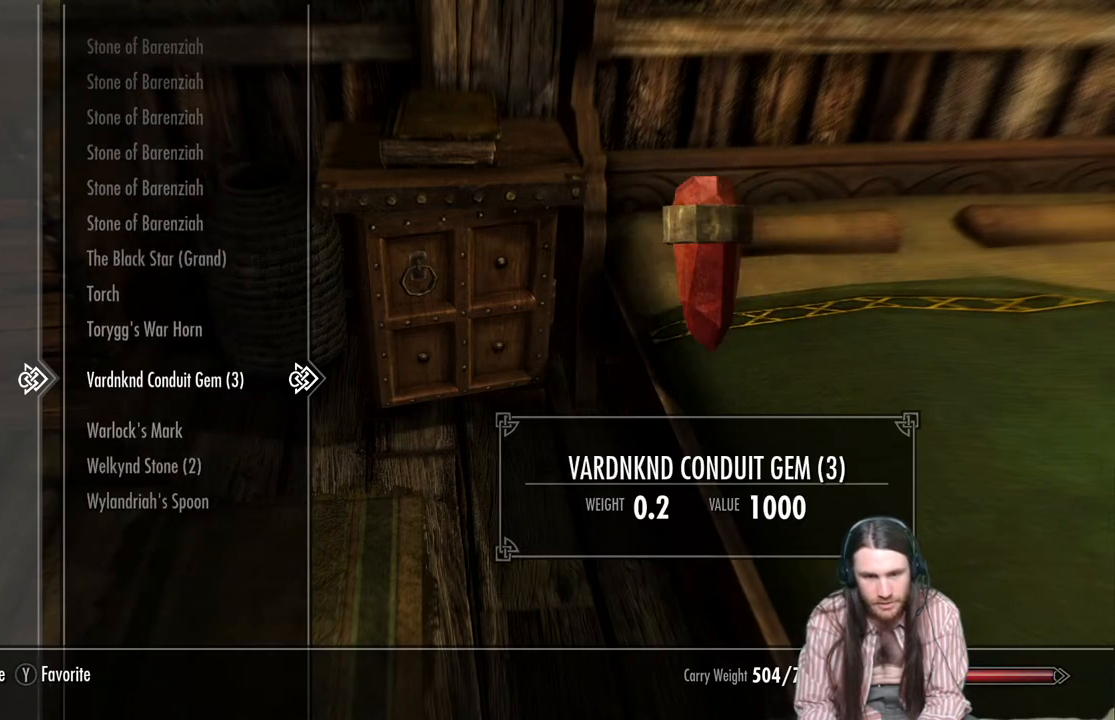
{"buttons": [], "left_stick": "center", "right_stick": "center", "events": []}
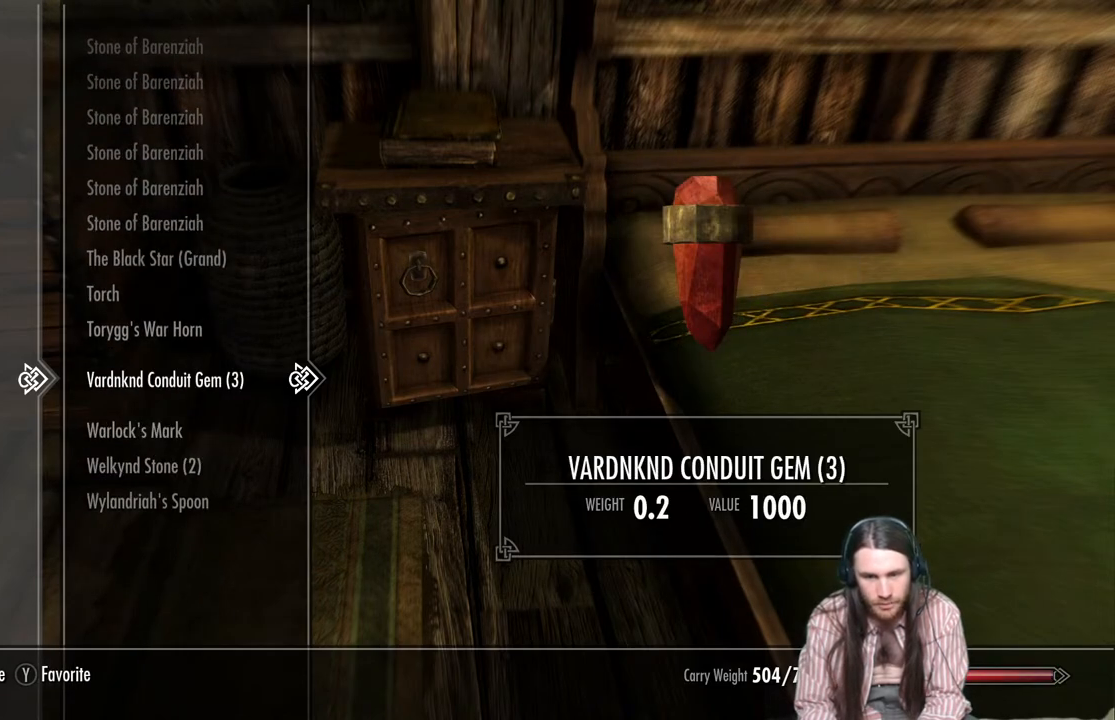
{"buttons": [], "left_stick": "center", "right_stick": "center", "events": []}
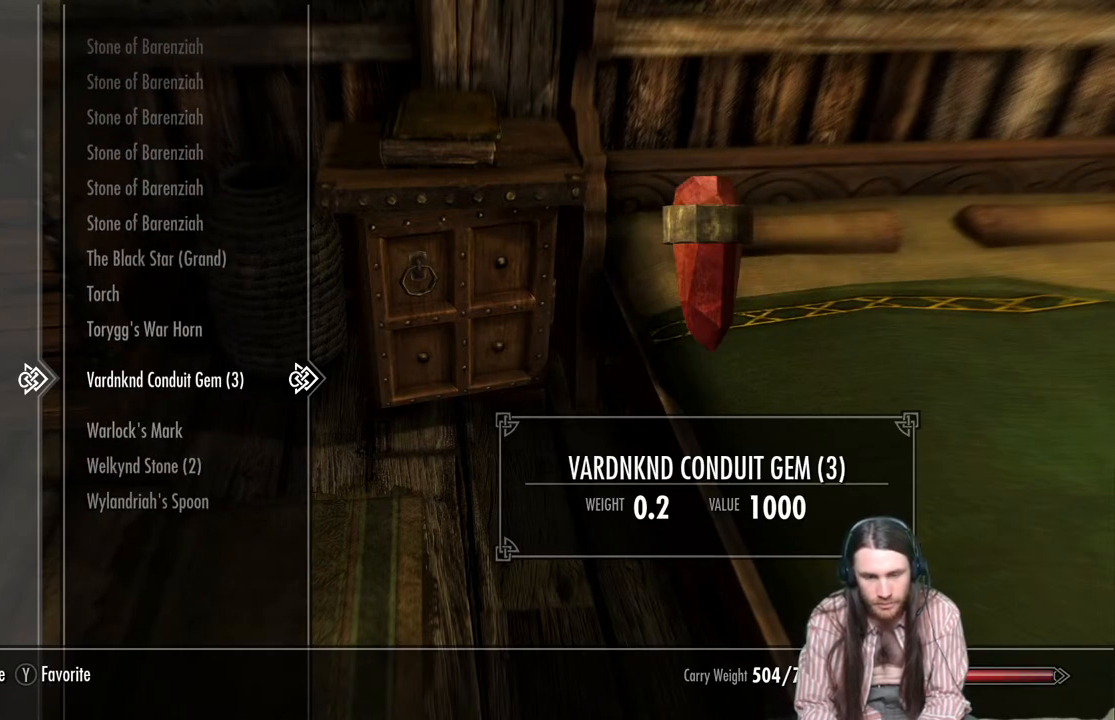
{"buttons": [], "left_stick": "center", "right_stick": "center", "events": [[200, "DPAD_LEFT", "down"], [333, "DPAD_LEFT", "up"]]}
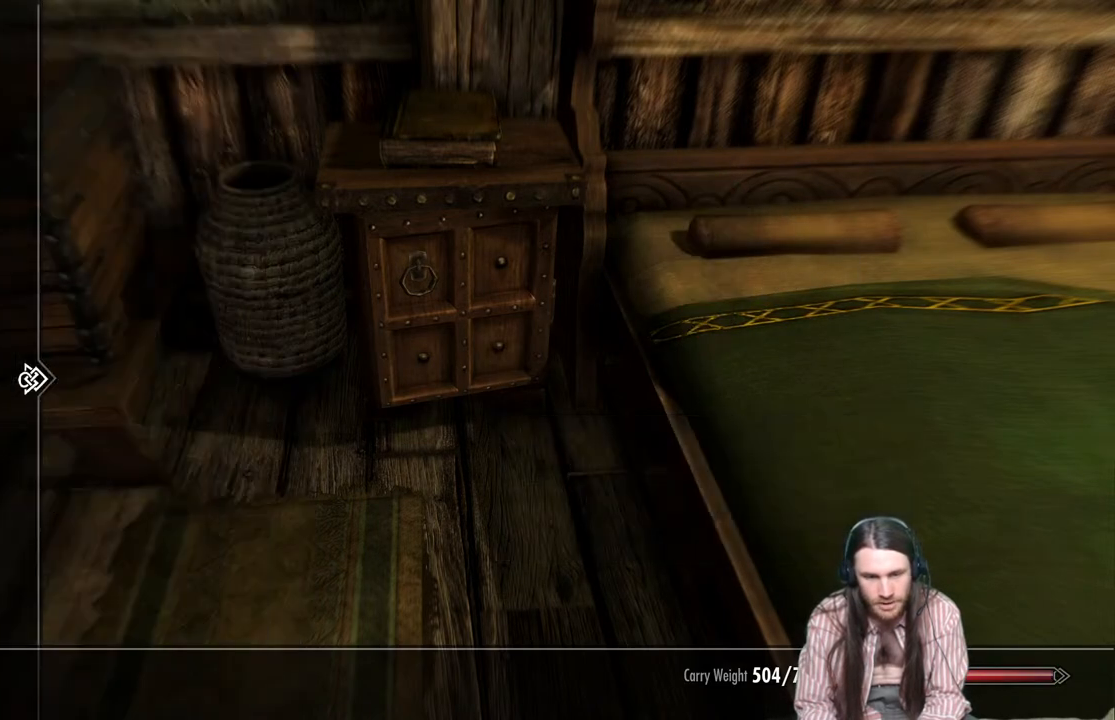
{"buttons": ["DPAD_DOWN"], "left_stick": "center", "right_stick": "center", "events": [[83, "DPAD_UP", "down"], [150, "DPAD_UP", "up"], [433, "DPAD_DOWN", "down"]]}
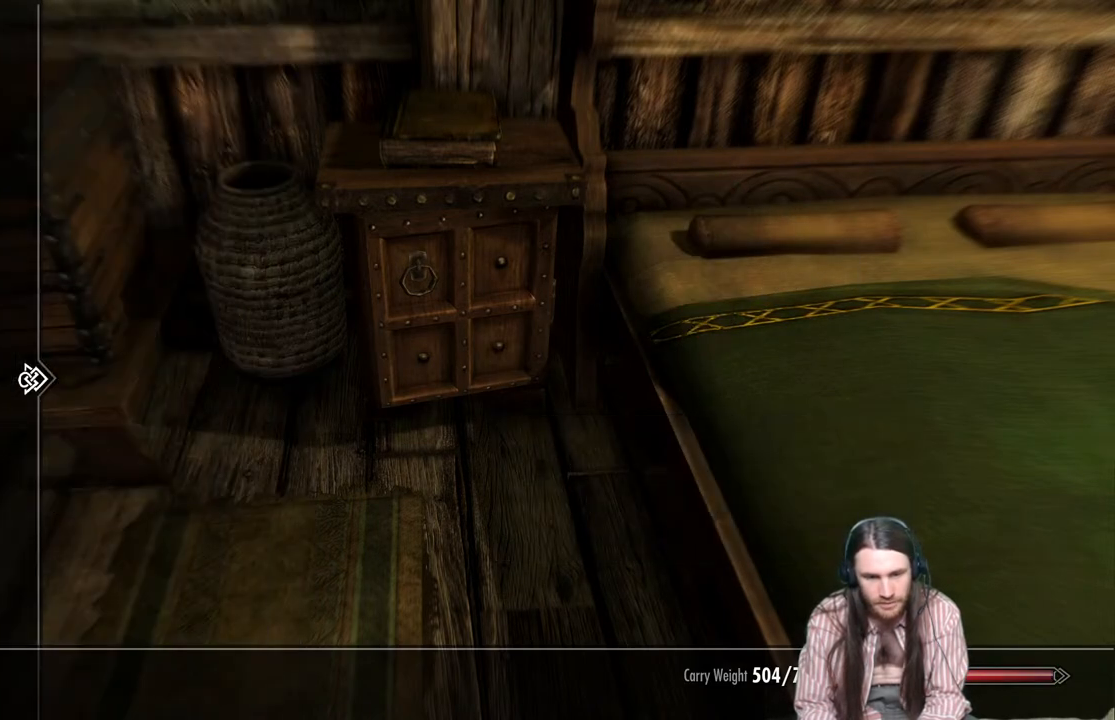
{"buttons": [], "left_stick": "center", "right_stick": "center", "events": [[50, "DPAD_DOWN", "up"]]}
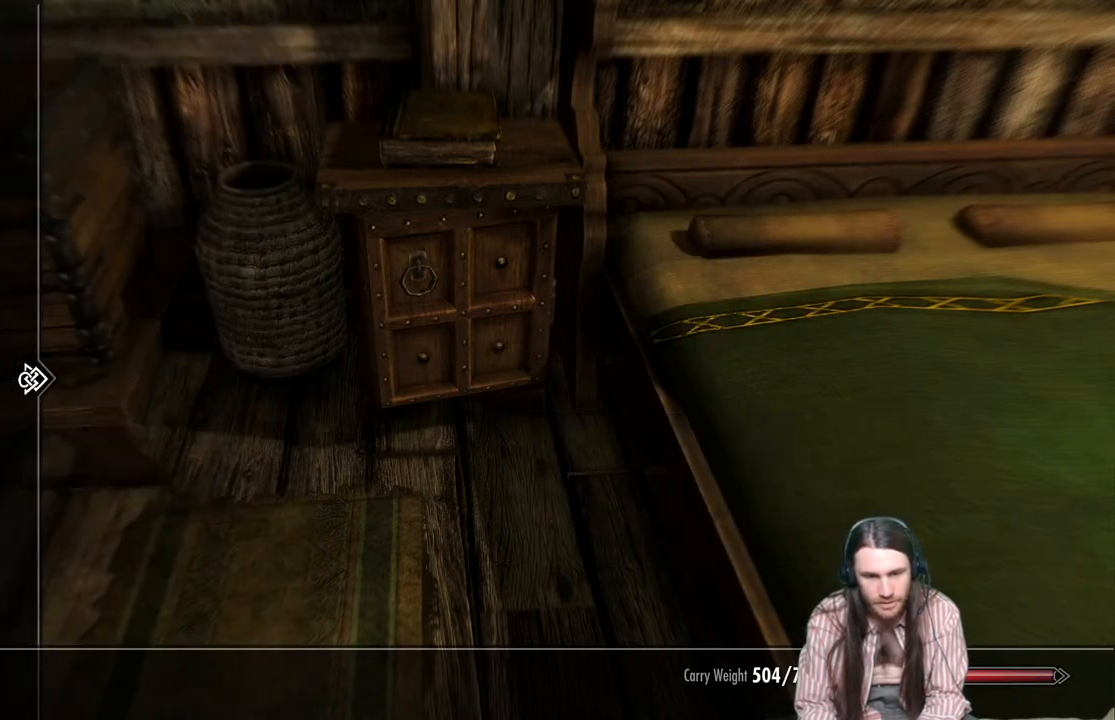
{"buttons": ["DPAD_UP"], "left_stick": "center", "right_stick": "center", "events": [[117, "DPAD_UP", "down"]]}
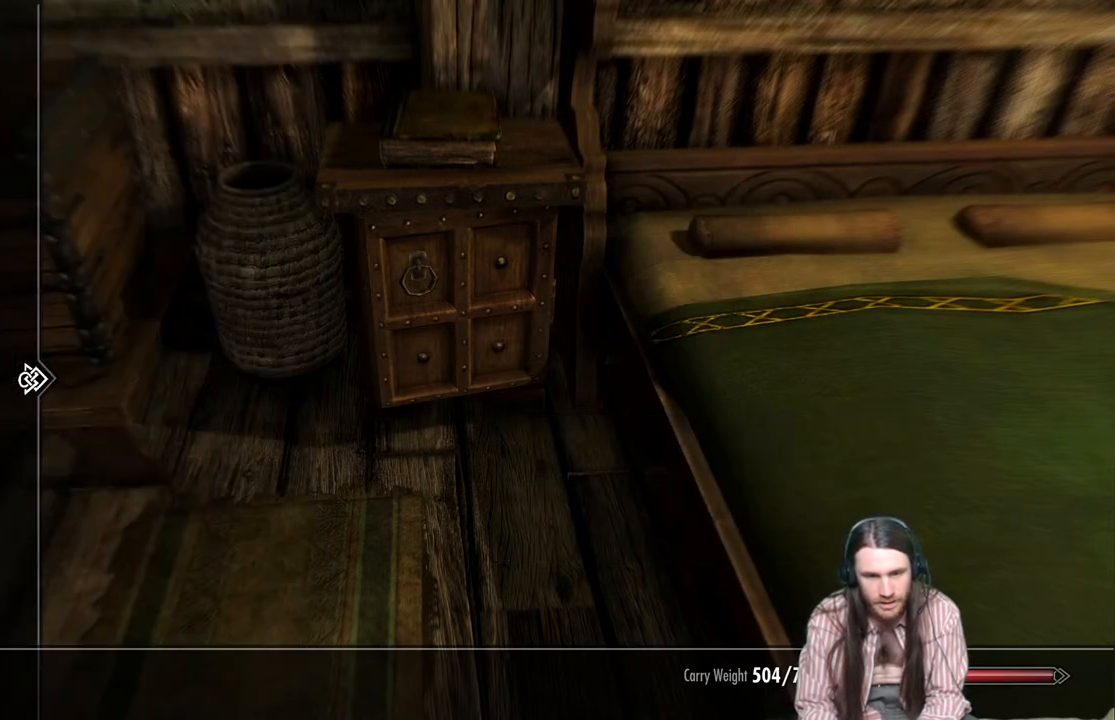
{"buttons": ["DPAD_UP"], "left_stick": "center", "right_stick": "center", "events": []}
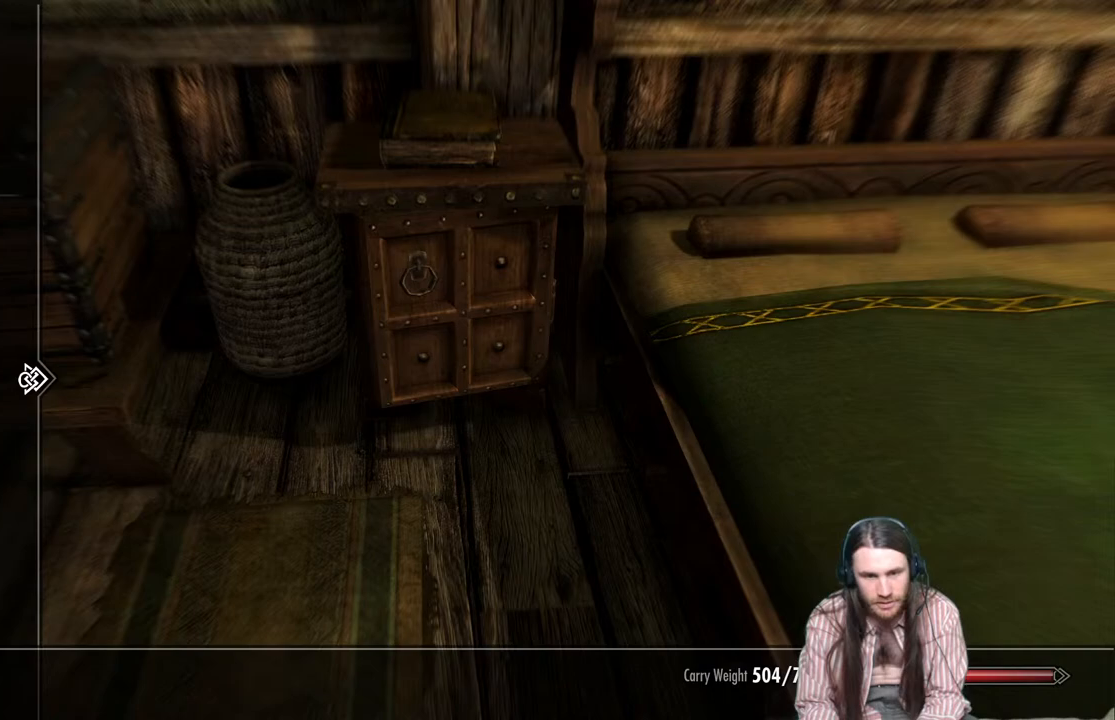
{"buttons": [], "left_stick": "center", "right_stick": "center", "events": [[467, "DPAD_UP", "up"]]}
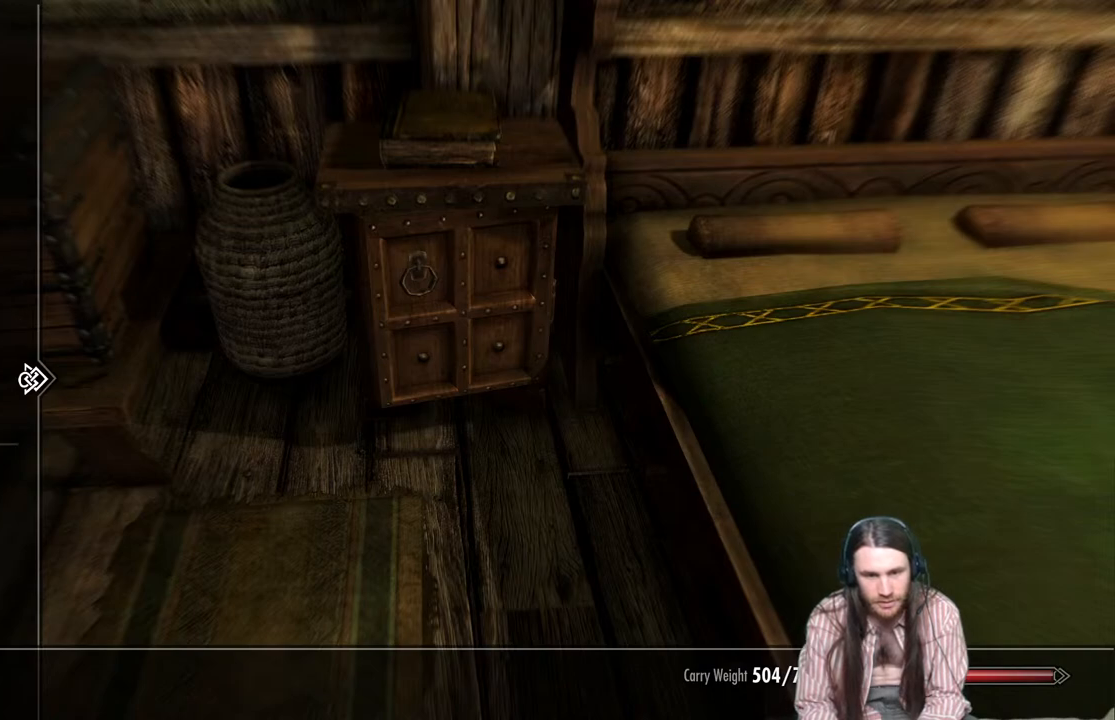
{"buttons": [], "left_stick": "center", "right_stick": "center", "events": [[83, "DPAD_RIGHT", "down"], [200, "DPAD_RIGHT", "up"]]}
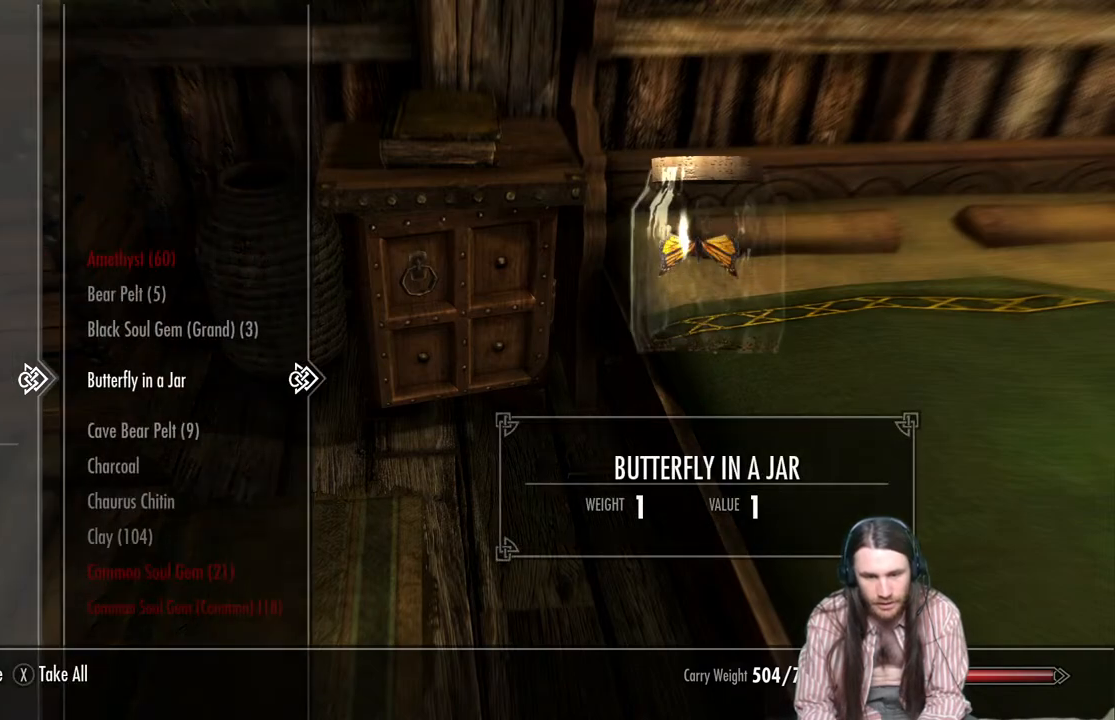
{"buttons": [], "left_stick": "center", "right_stick": "center", "events": []}
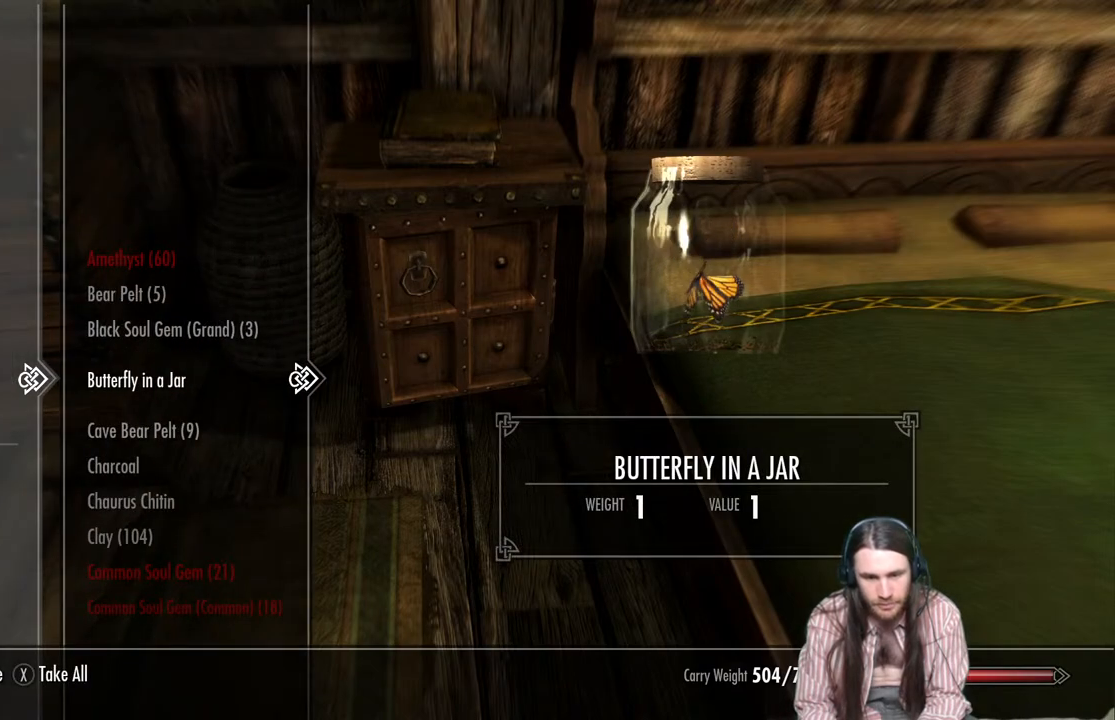
{"buttons": [], "left_stick": "center", "right_stick": "center", "events": []}
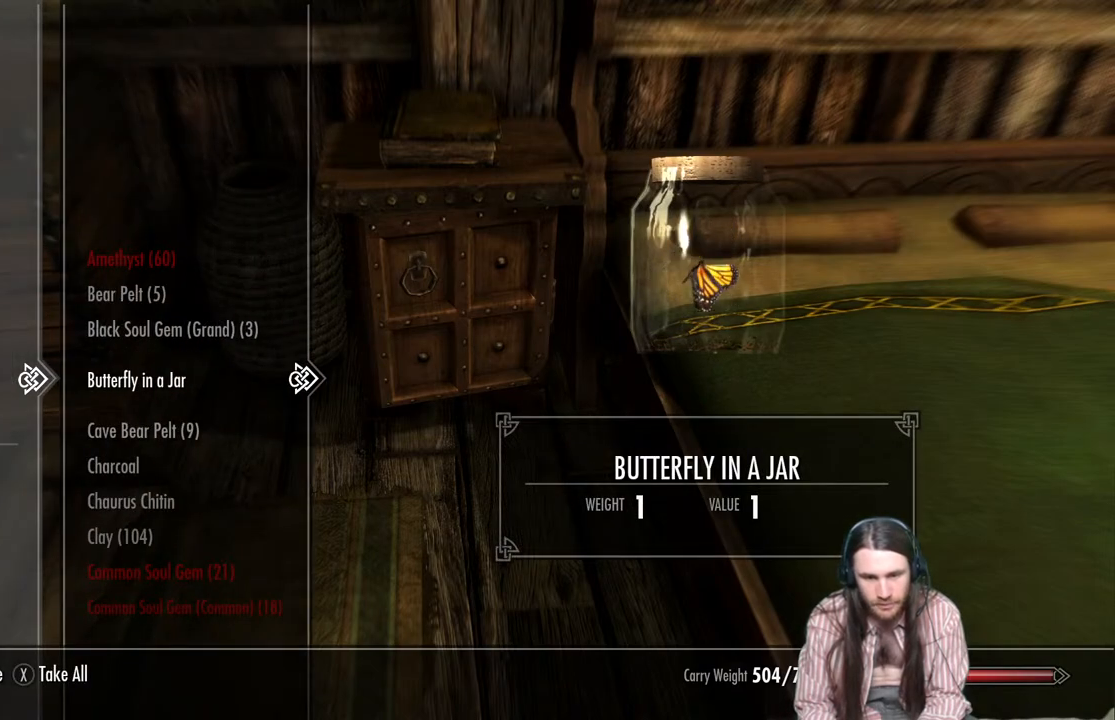
{"buttons": [], "left_stick": "center", "right_stick": "center", "events": []}
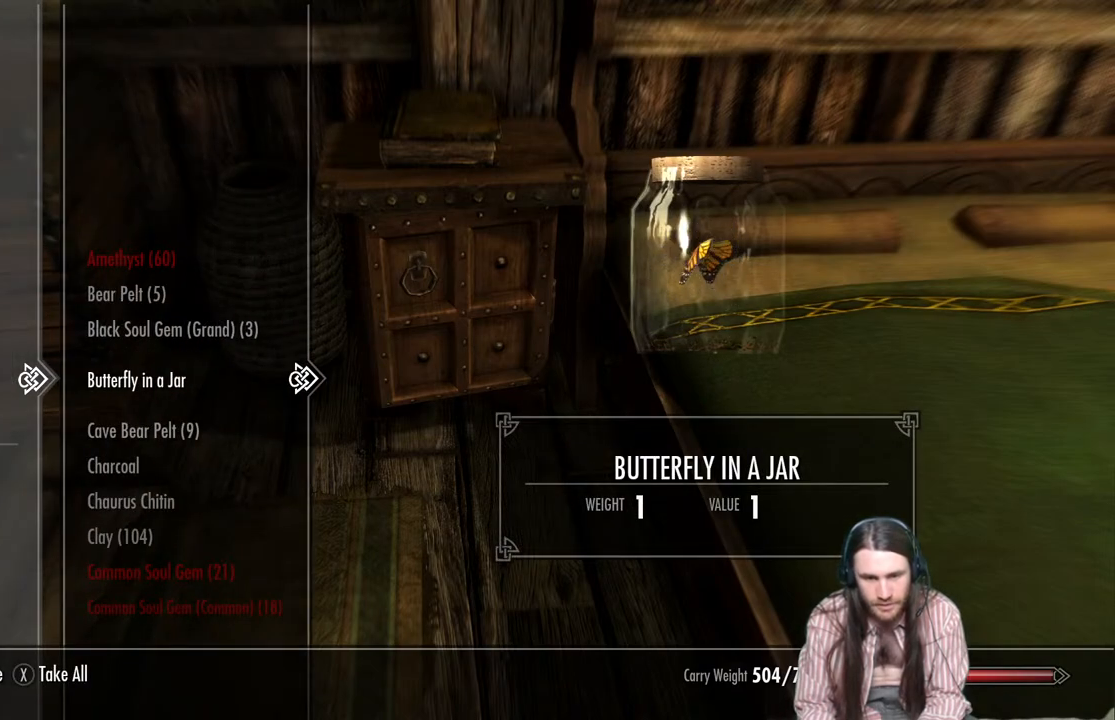
{"buttons": [], "left_stick": "center", "right_stick": "center", "events": [[17, "DPAD_DOWN", "down"], [217, "DPAD_DOWN", "up"], [350, "DPAD_DOWN", "down"], [467, "DPAD_DOWN", "up"]]}
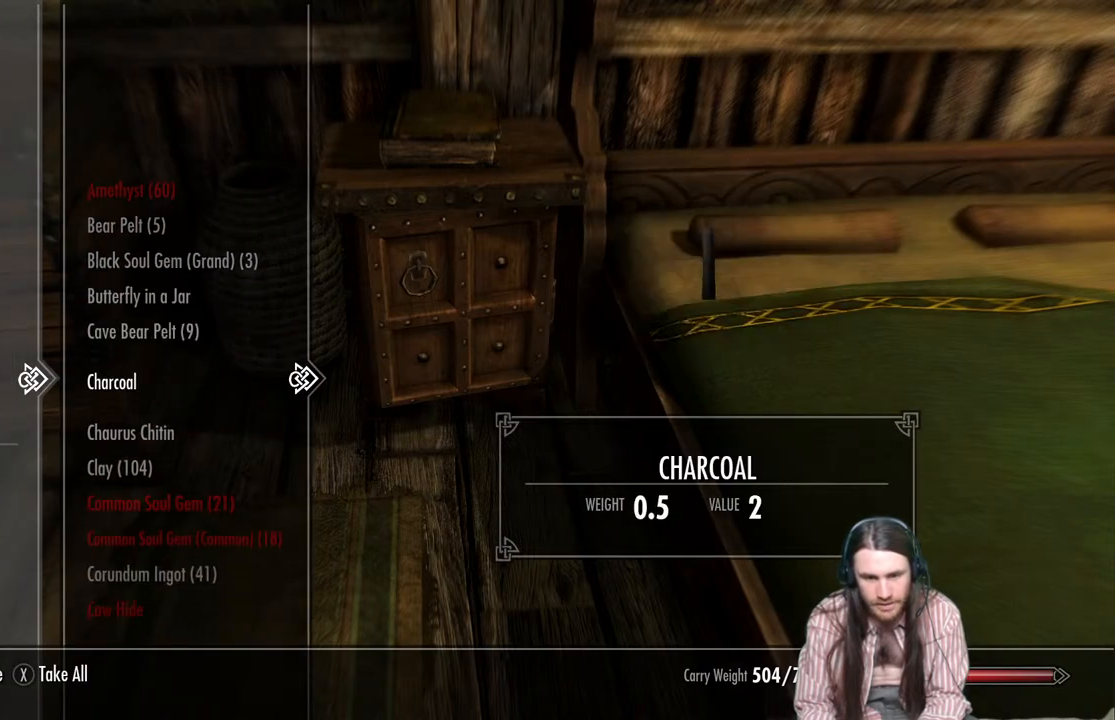
{"buttons": [], "left_stick": "center", "right_stick": "center", "events": []}
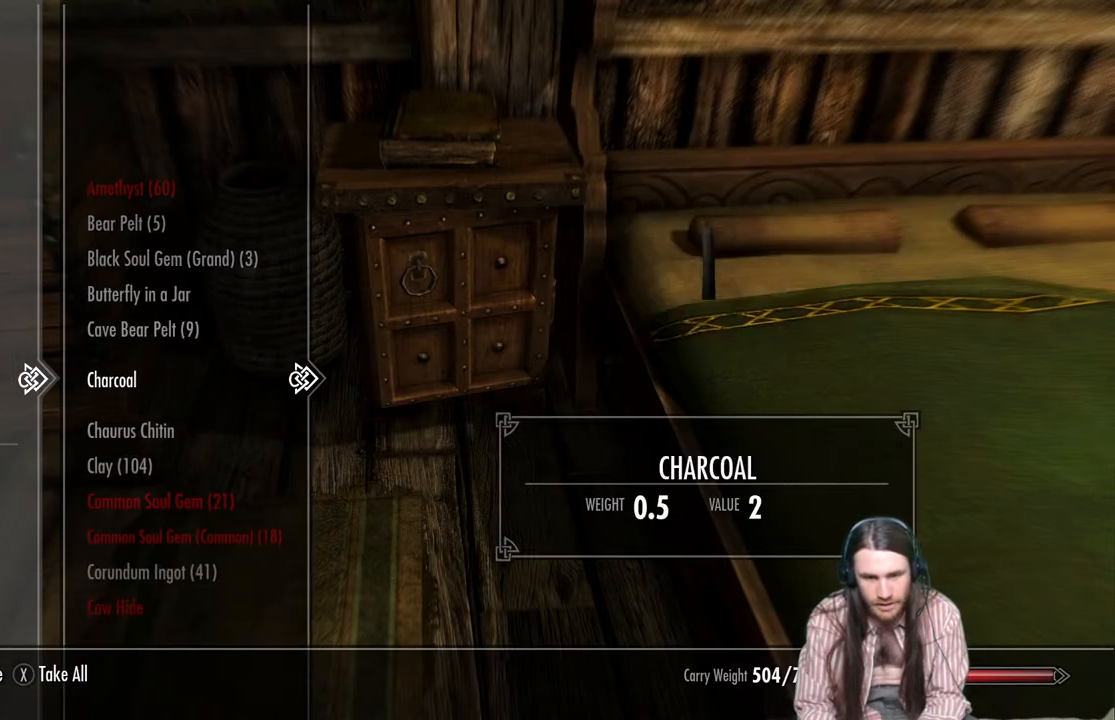
{"buttons": [], "left_stick": "center", "right_stick": "center", "events": [[100, "DPAD_DOWN", "down"], [183, "DPAD_DOWN", "up"], [333, "DPAD_DOWN", "down"], [450, "DPAD_DOWN", "up"]]}
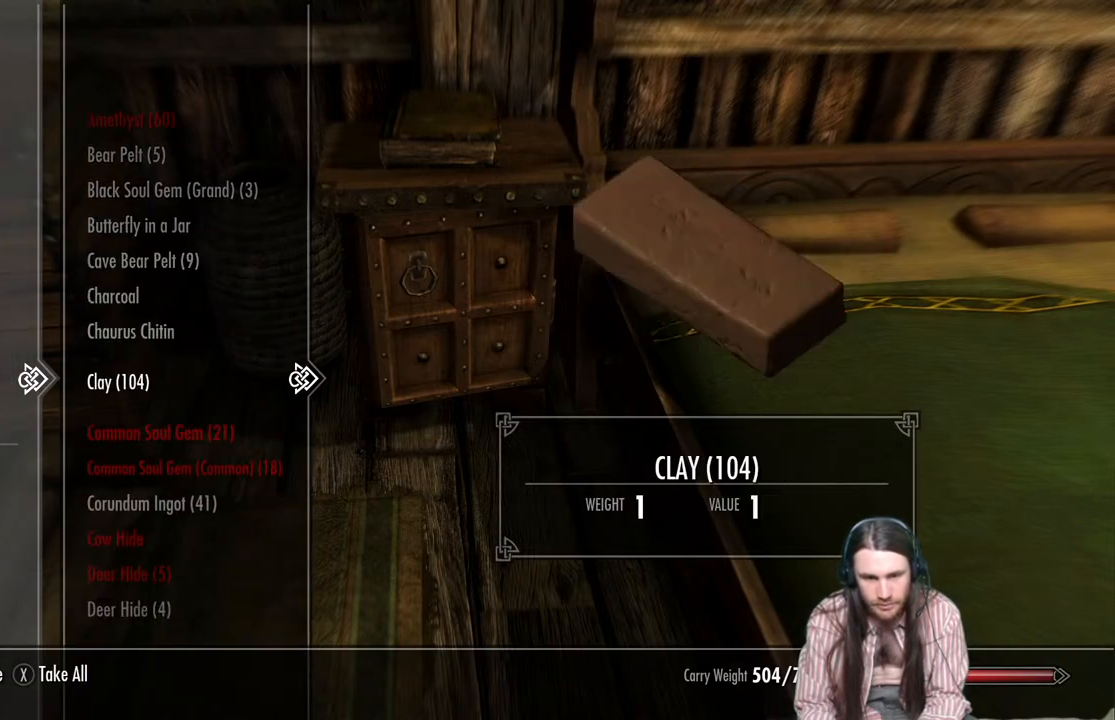
{"buttons": [], "left_stick": "center", "right_stick": "center", "events": [[100, "DPAD_DOWN", "down"], [233, "DPAD_DOWN", "up"], [367, "DPAD_DOWN", "down"], [500, "DPAD_DOWN", "up"]]}